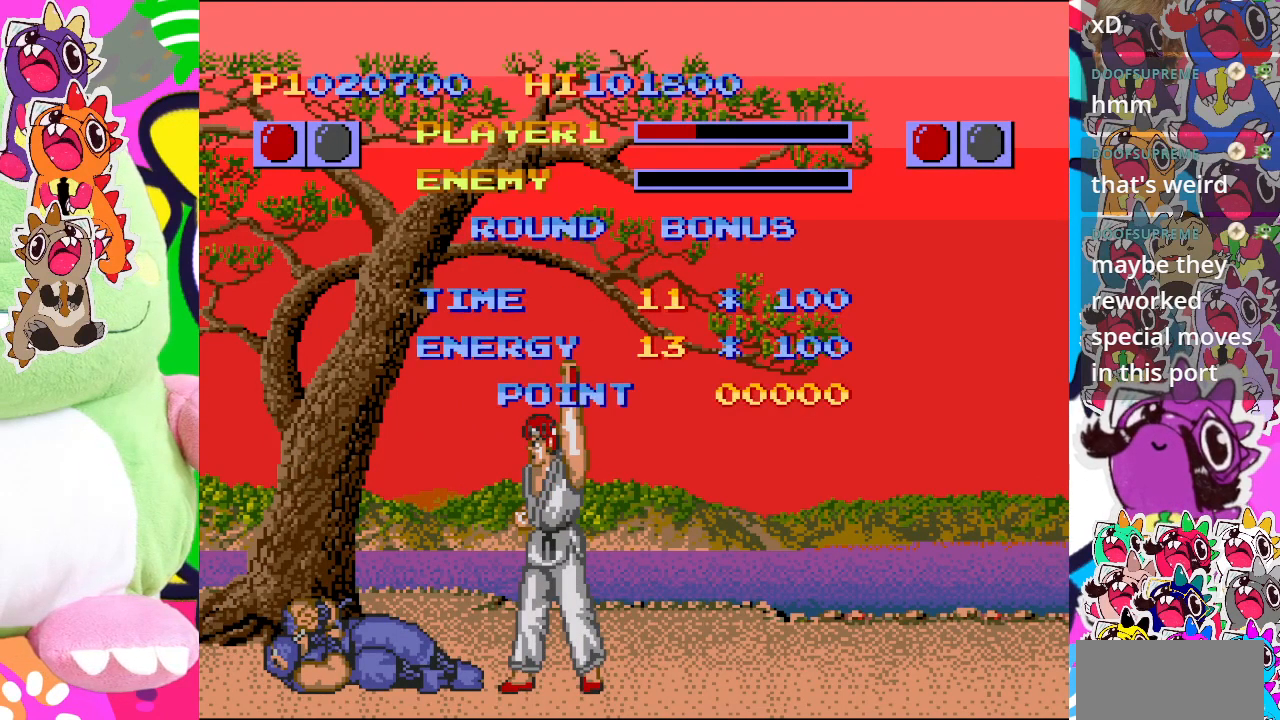
Gameplay with a controller (PlayStation layout); each line is a JSON object with the inputs held at the frame after it. "events" lists button and stick changes between this image and that frame as [ms after this image, input, new state], when the widget could be followed in between. Not read: L3 R3 right_stick.
{"buttons": [], "left_stick": "center", "events": []}
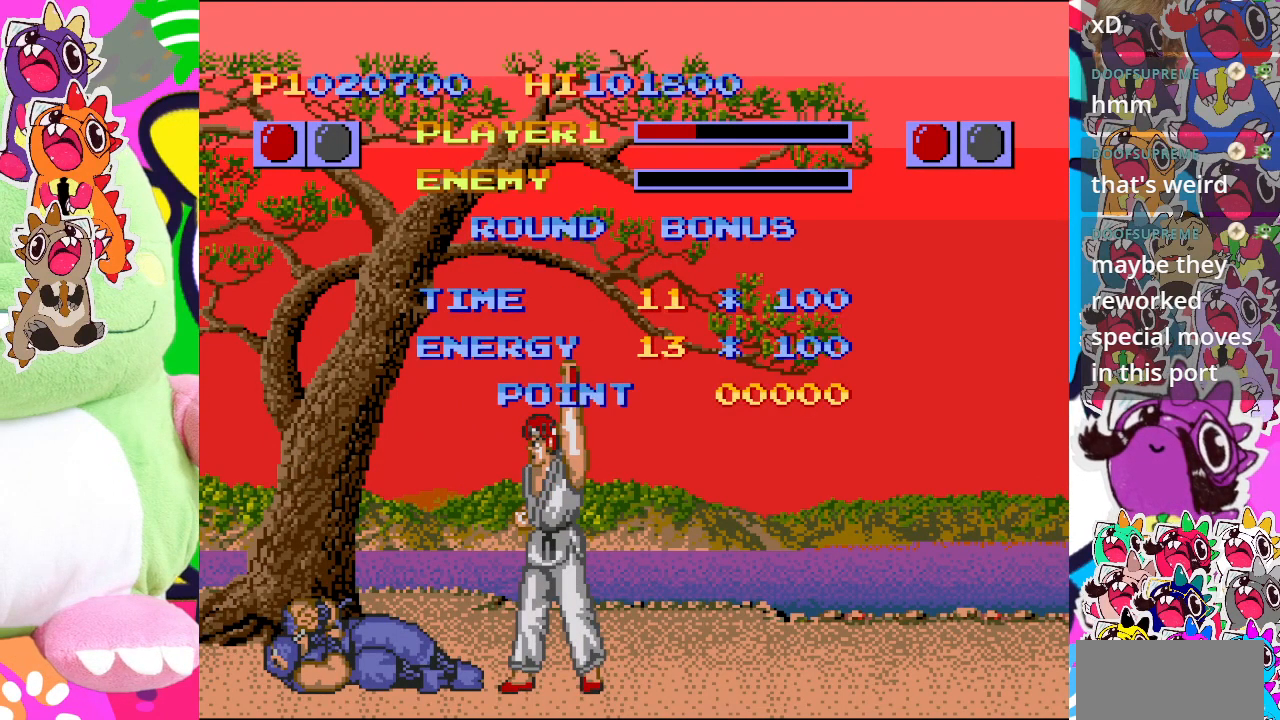
{"buttons": ["CROSS"], "left_stick": "center", "events": [[417, "CROSS", "down"]]}
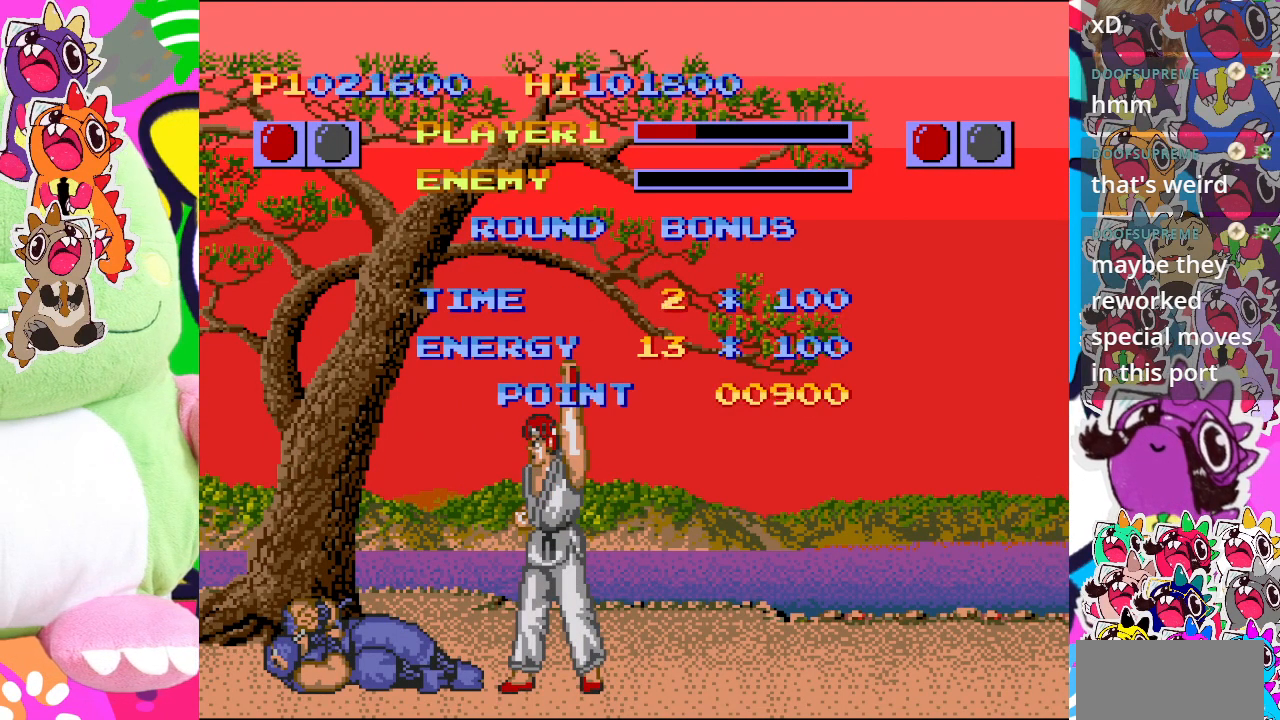
{"buttons": ["CROSS"], "left_stick": "center", "events": [[100, "CROSS", "up"], [400, "CROSS", "down"]]}
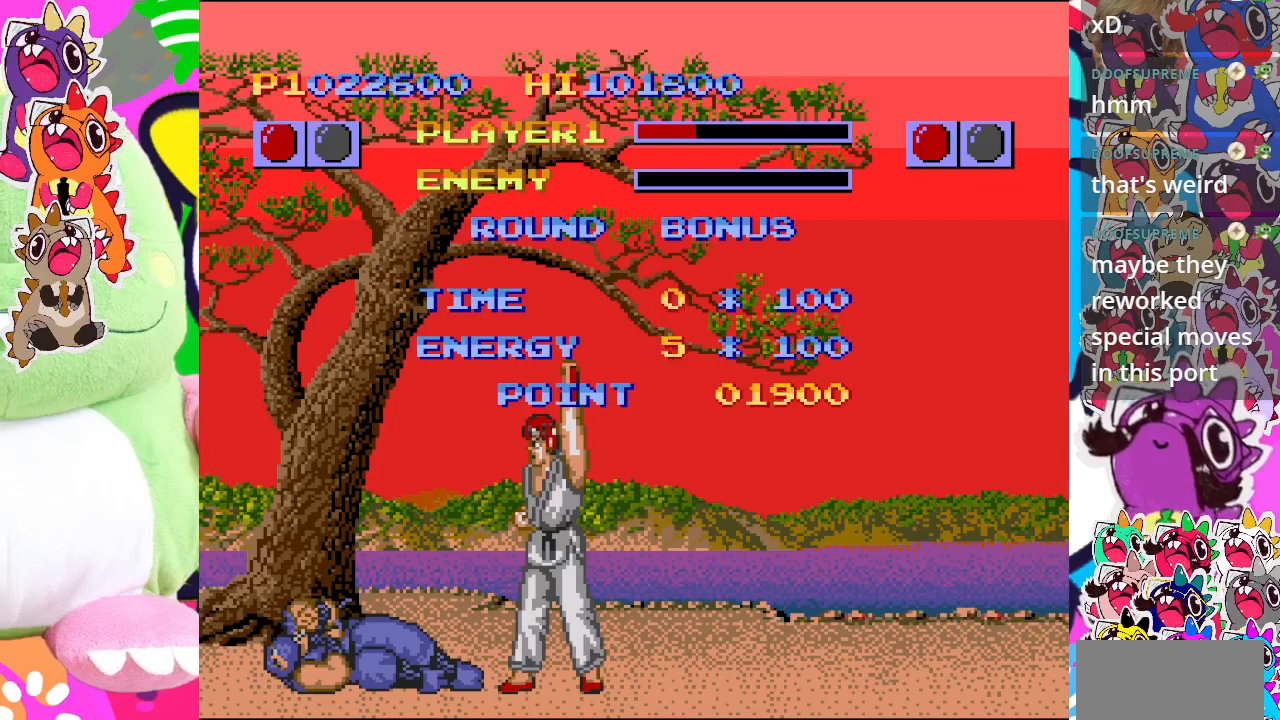
{"buttons": ["CROSS"], "left_stick": "center", "events": [[67, "CROSS", "up"], [217, "CROSS", "down"], [400, "CROSS", "up"], [483, "CROSS", "down"]]}
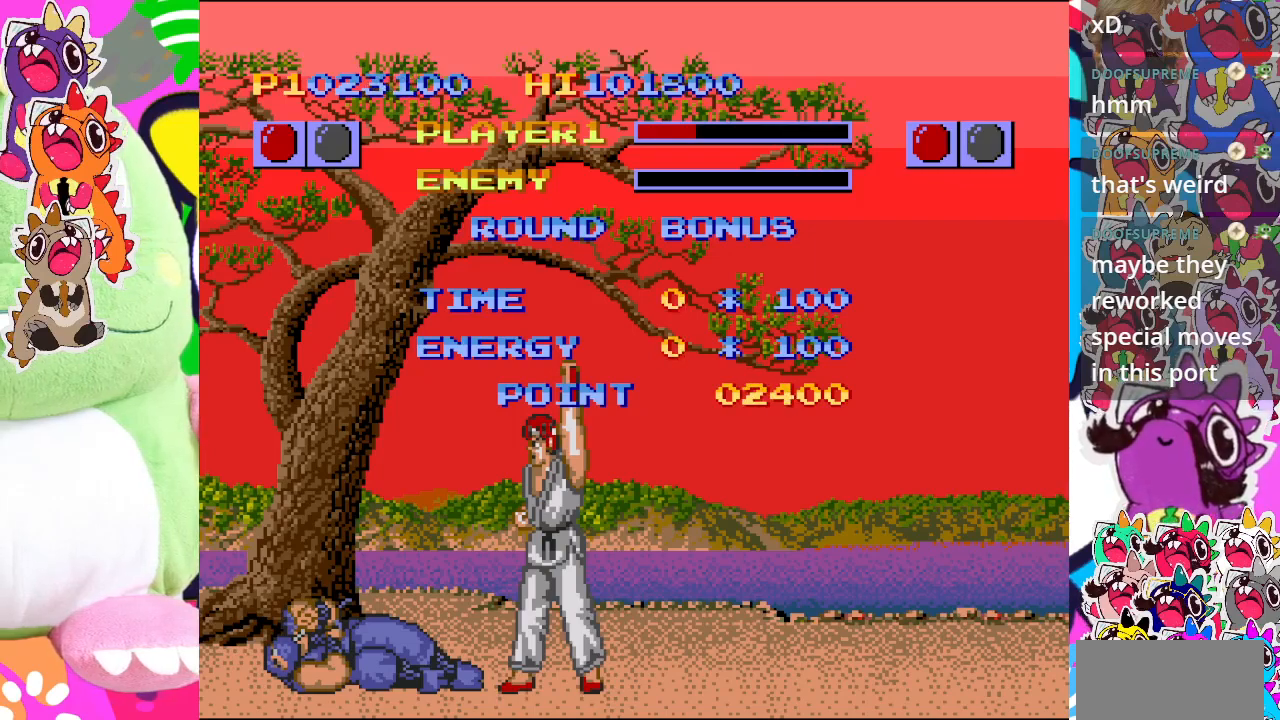
{"buttons": ["CROSS"], "left_stick": "center", "events": [[150, "CROSS", "up"], [200, "CROSS", "down"], [383, "CROSS", "up"], [417, "CROSS", "down"]]}
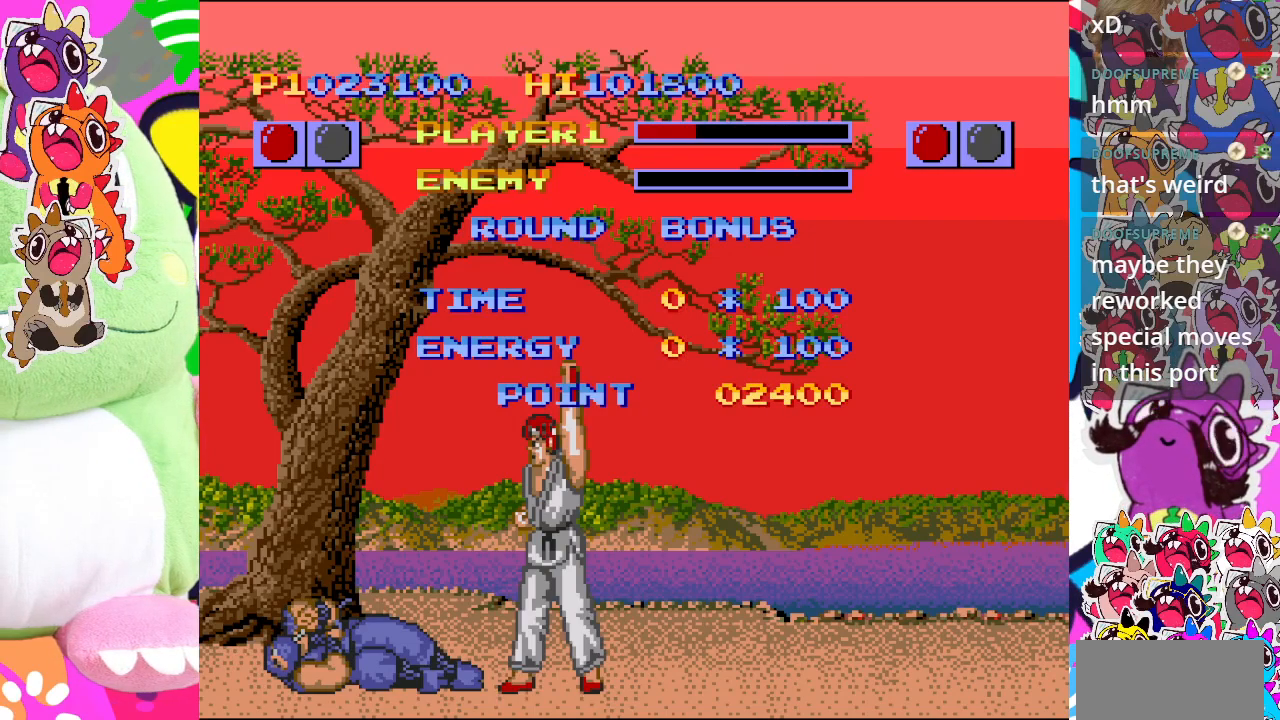
{"buttons": ["CROSS"], "left_stick": "center", "events": [[117, "CROSS", "up"], [183, "CROSS", "down"], [383, "CROSS", "up"], [433, "CROSS", "down"]]}
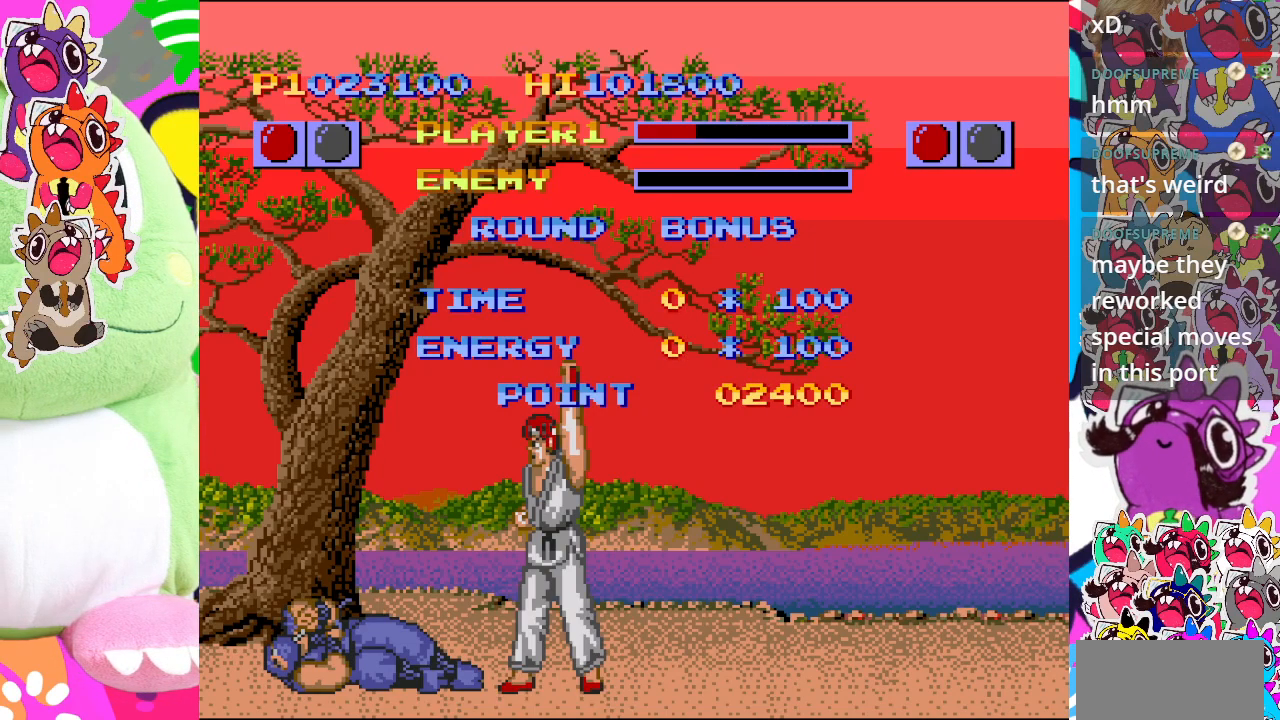
{"buttons": [], "left_stick": "center", "events": [[150, "CROSS", "up"], [200, "CROSS", "down"], [367, "CROSS", "up"]]}
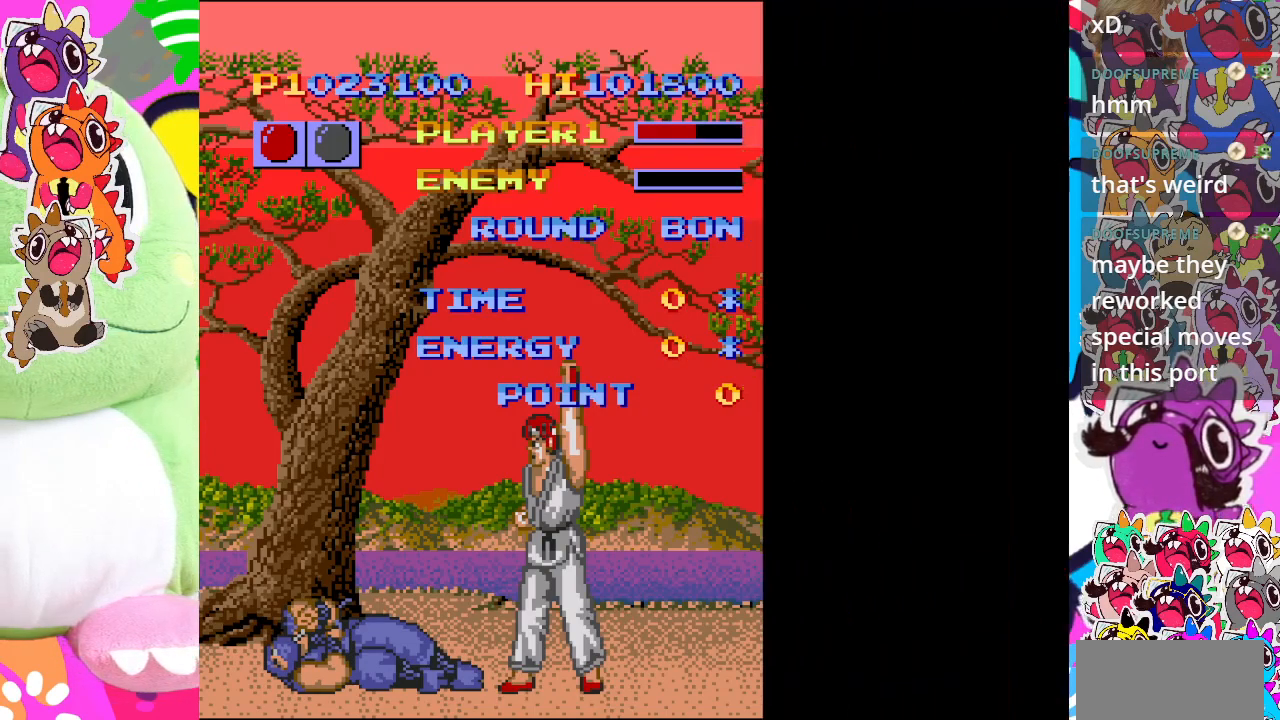
{"buttons": [], "left_stick": "center", "events": [[317, "SQUARE", "down"], [483, "SQUARE", "up"]]}
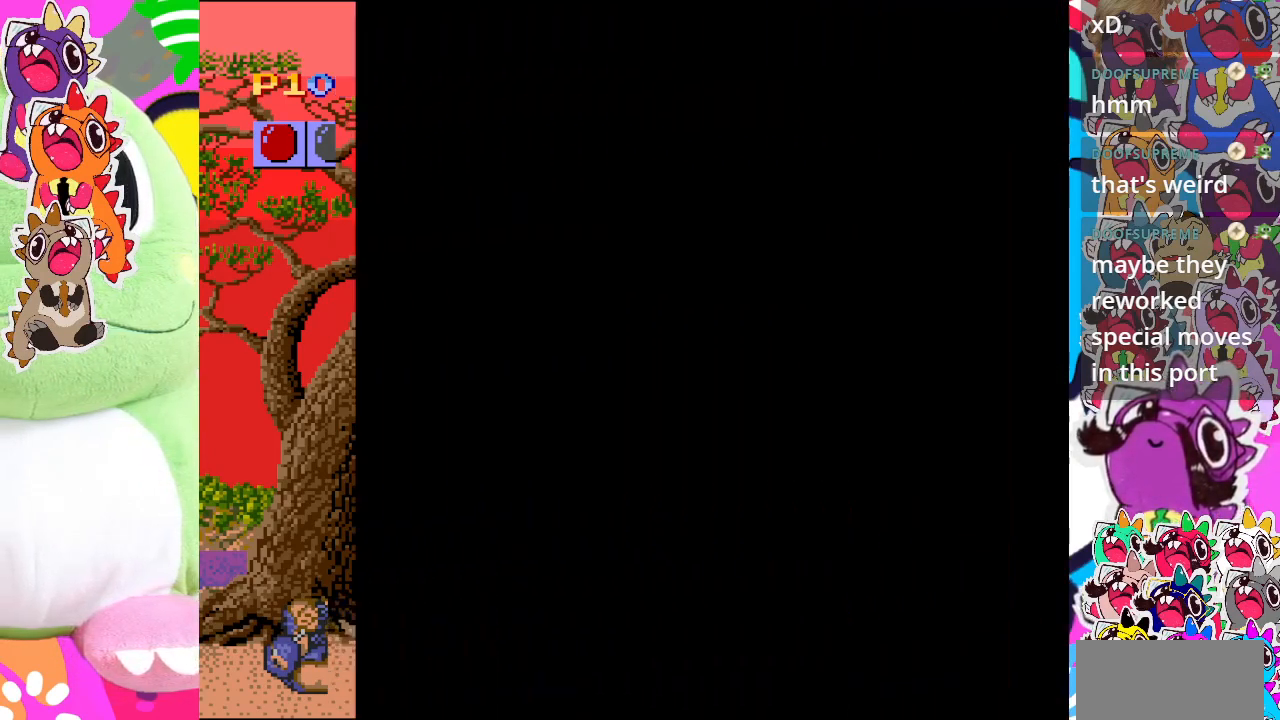
{"buttons": [], "left_stick": "center", "events": []}
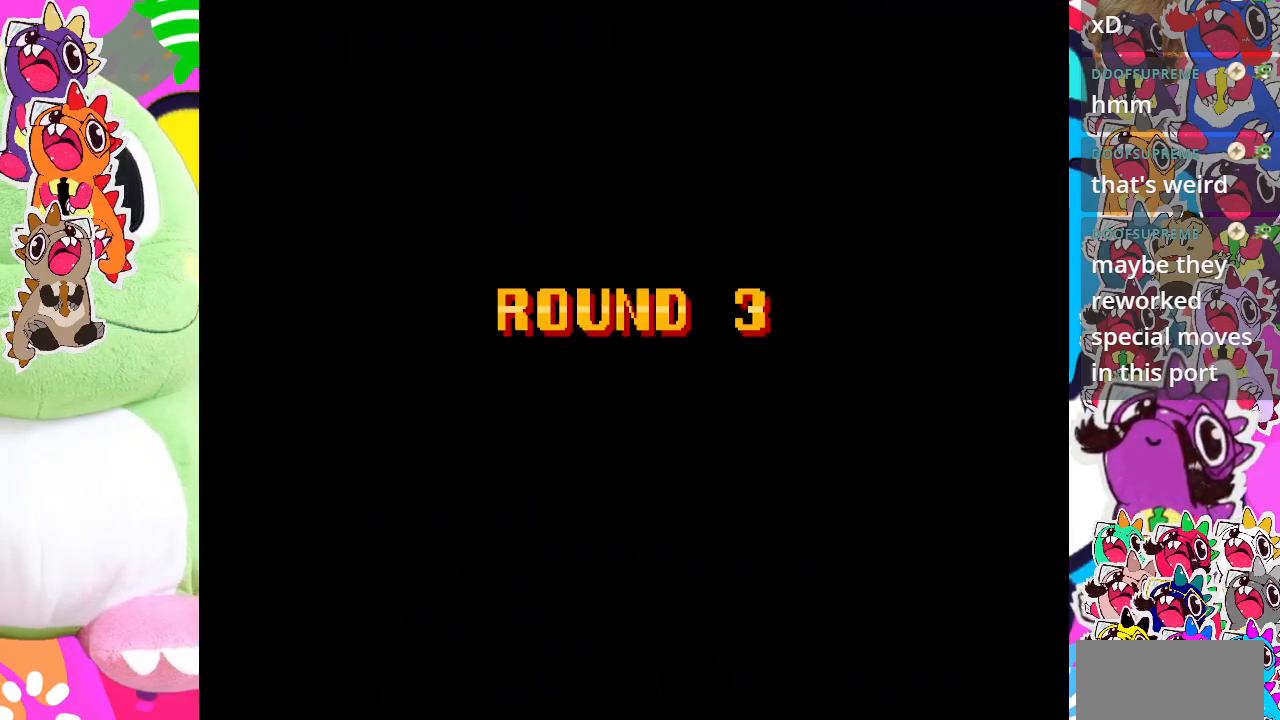
{"buttons": [], "left_stick": "center", "events": []}
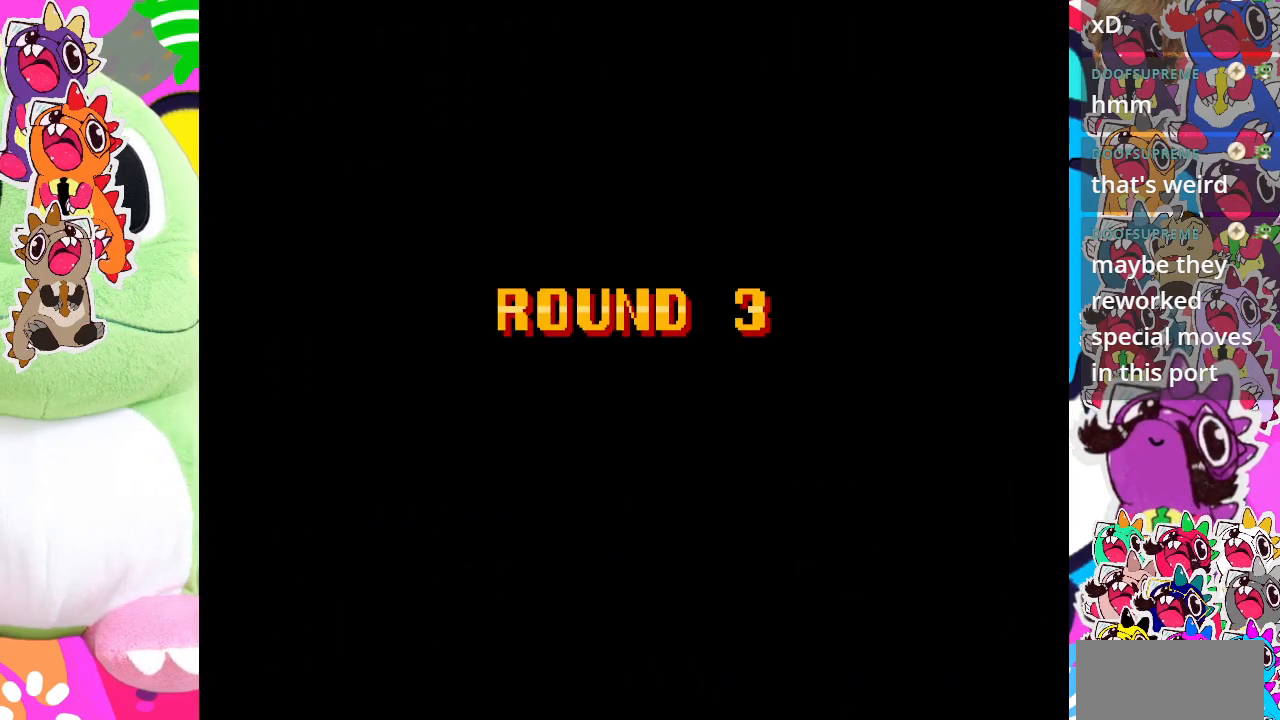
{"buttons": [], "left_stick": "center", "events": [[100, "CIRCLE", "down"], [267, "CIRCLE", "up"]]}
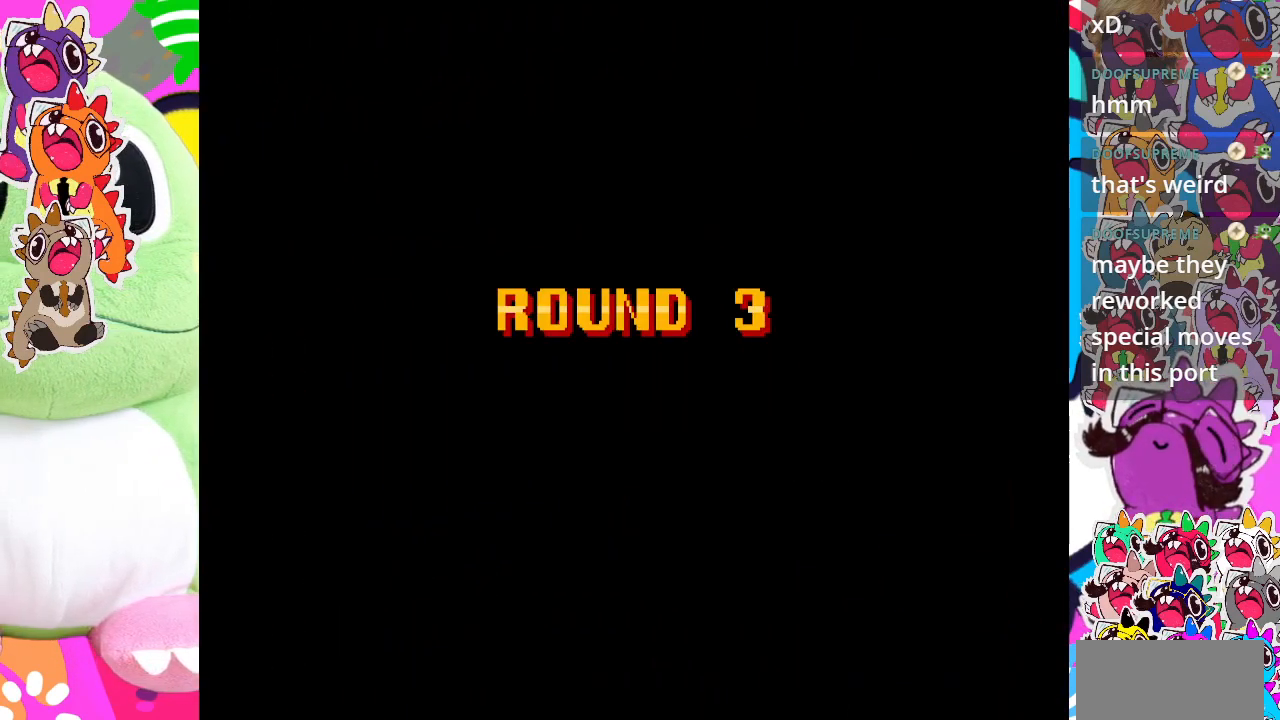
{"buttons": [], "left_stick": "center", "events": []}
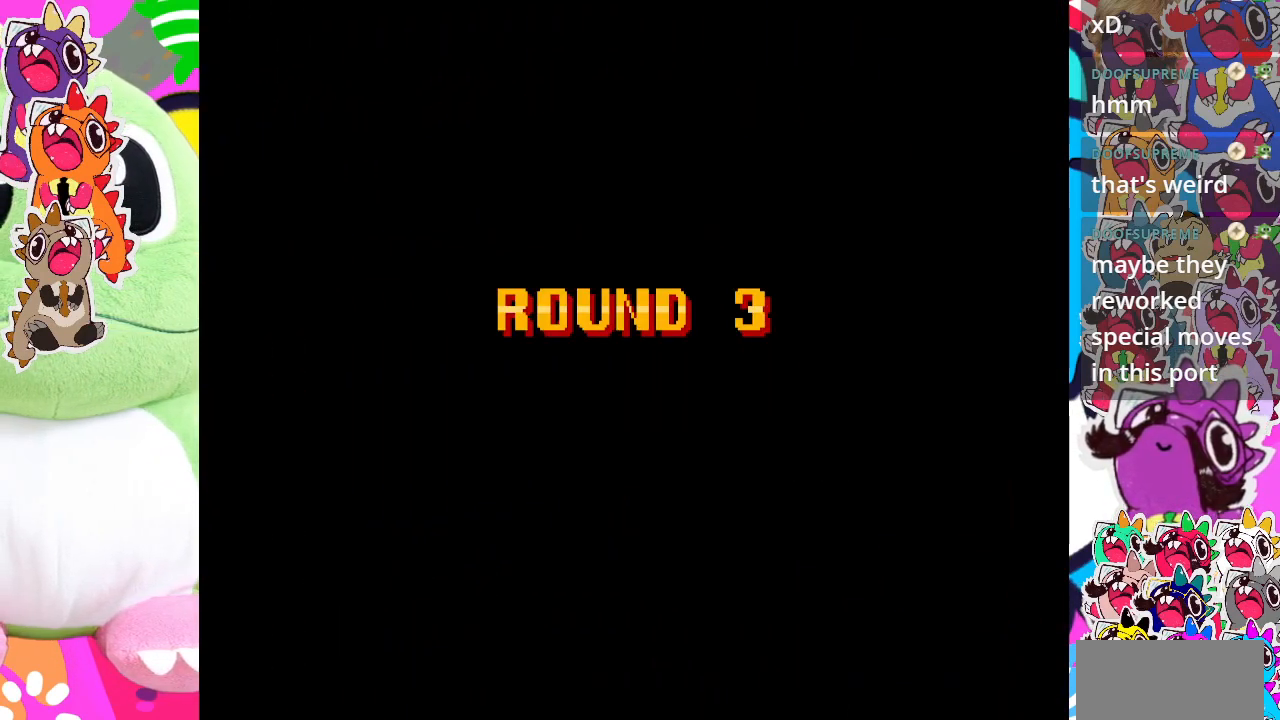
{"buttons": ["CIRCLE"], "left_stick": "center", "events": [[450, "CIRCLE", "down"]]}
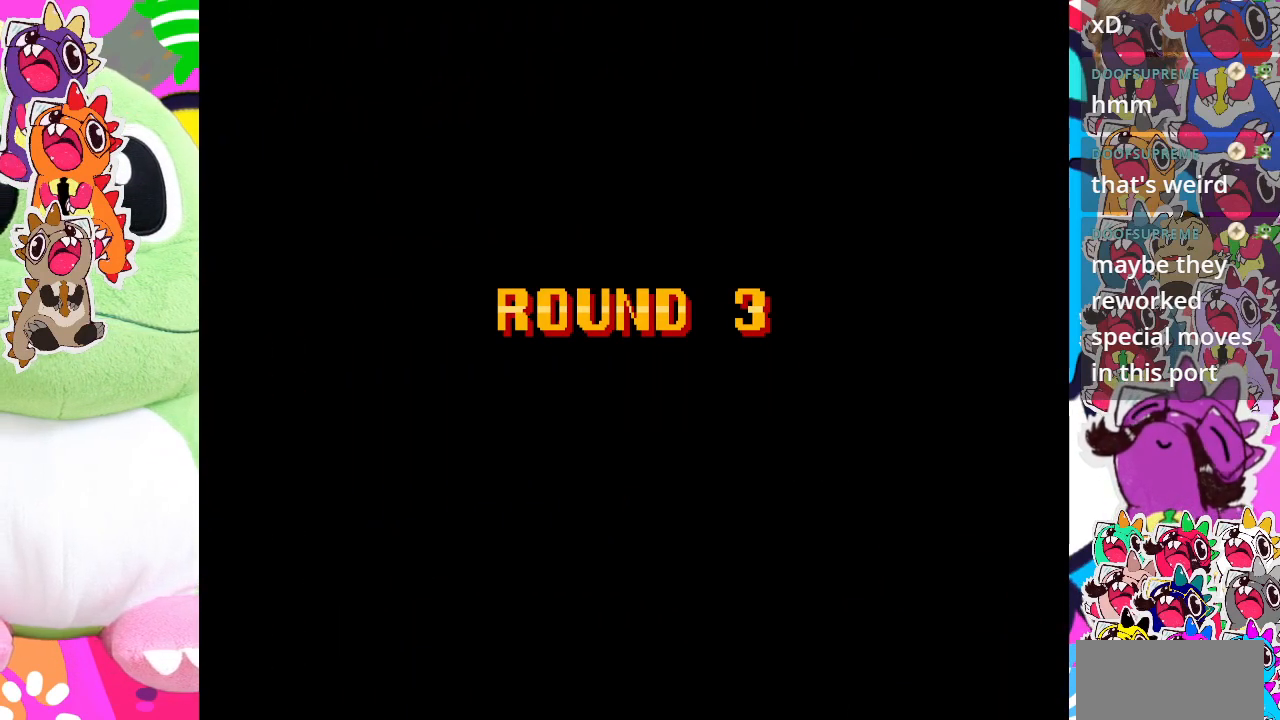
{"buttons": [], "left_stick": "center", "events": [[67, "CIRCLE", "up"], [283, "CIRCLE", "down"], [417, "CIRCLE", "up"]]}
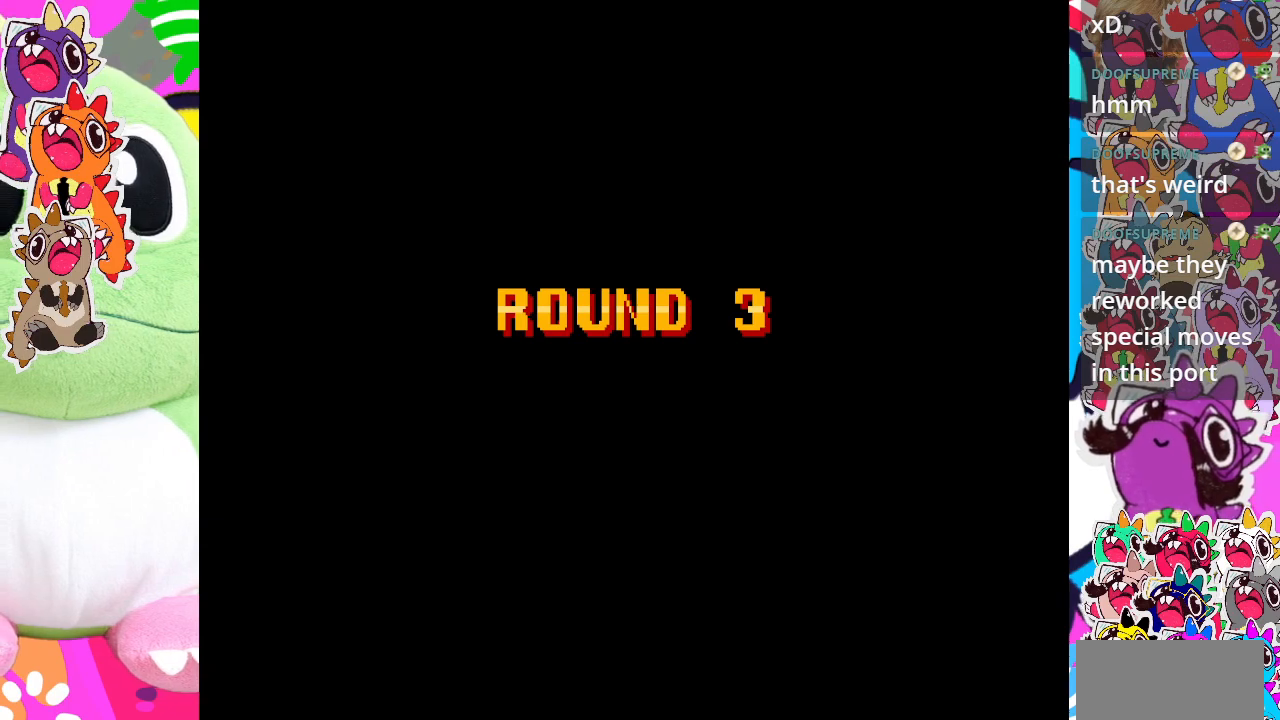
{"buttons": [], "left_stick": "center", "events": [[33, "CIRCLE", "down"], [150, "CIRCLE", "up"]]}
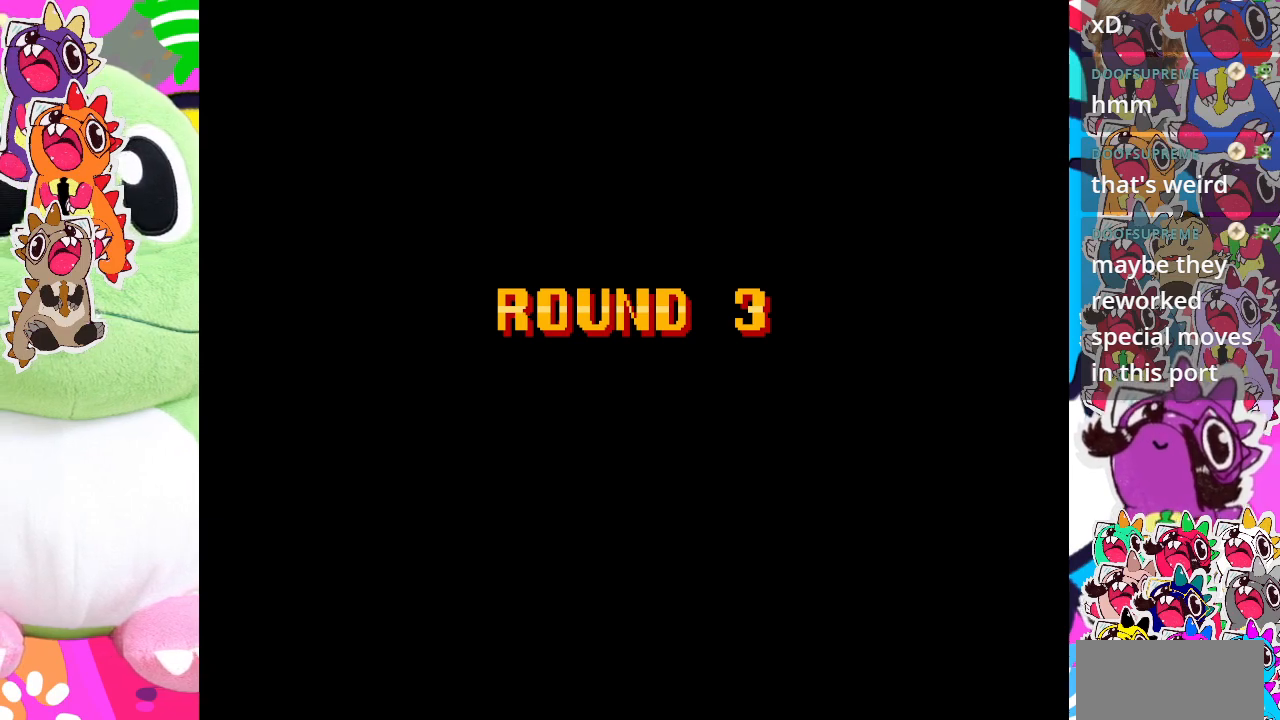
{"buttons": [], "left_stick": "center", "events": []}
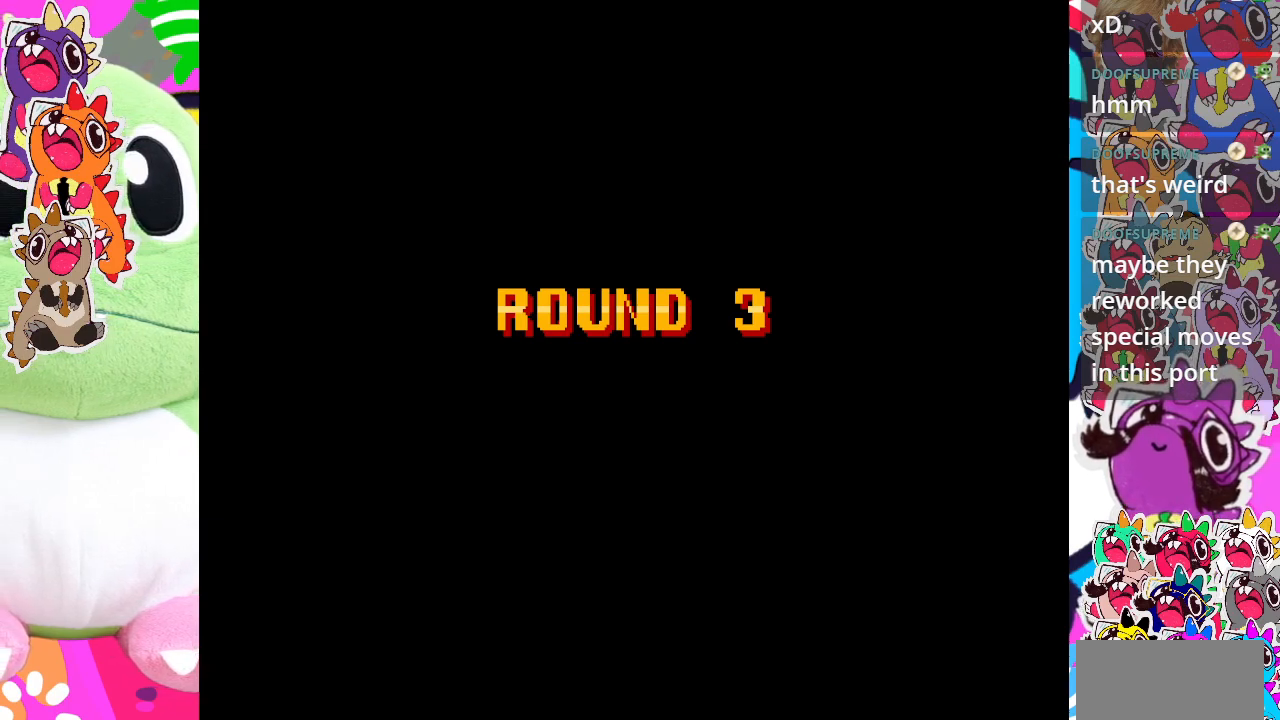
{"buttons": [], "left_stick": "center", "events": []}
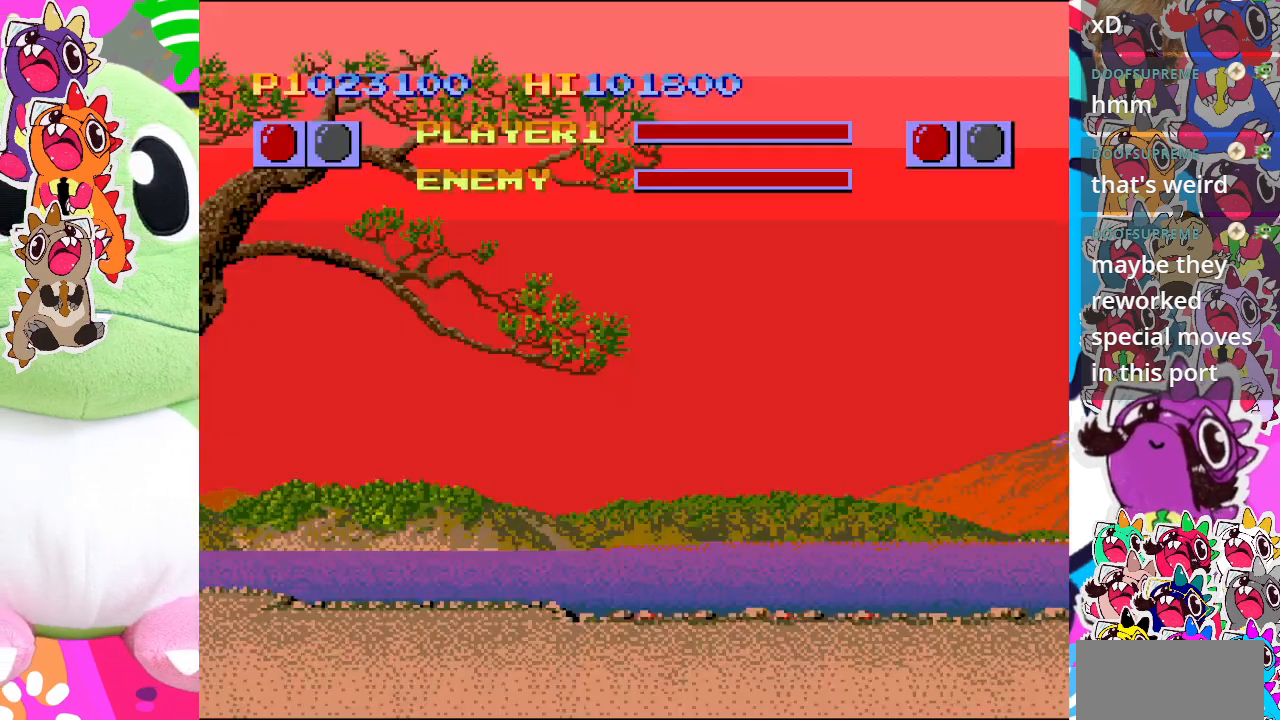
{"buttons": [], "left_stick": "center", "events": []}
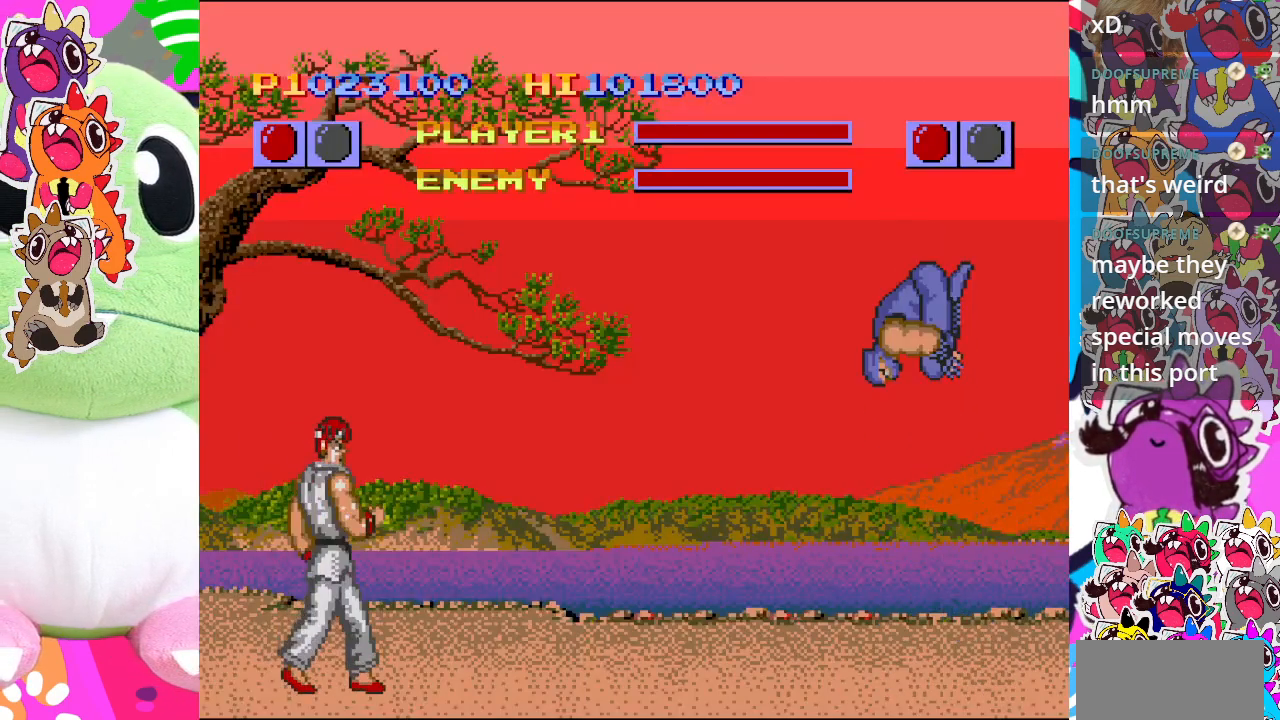
{"buttons": [], "left_stick": "center", "events": []}
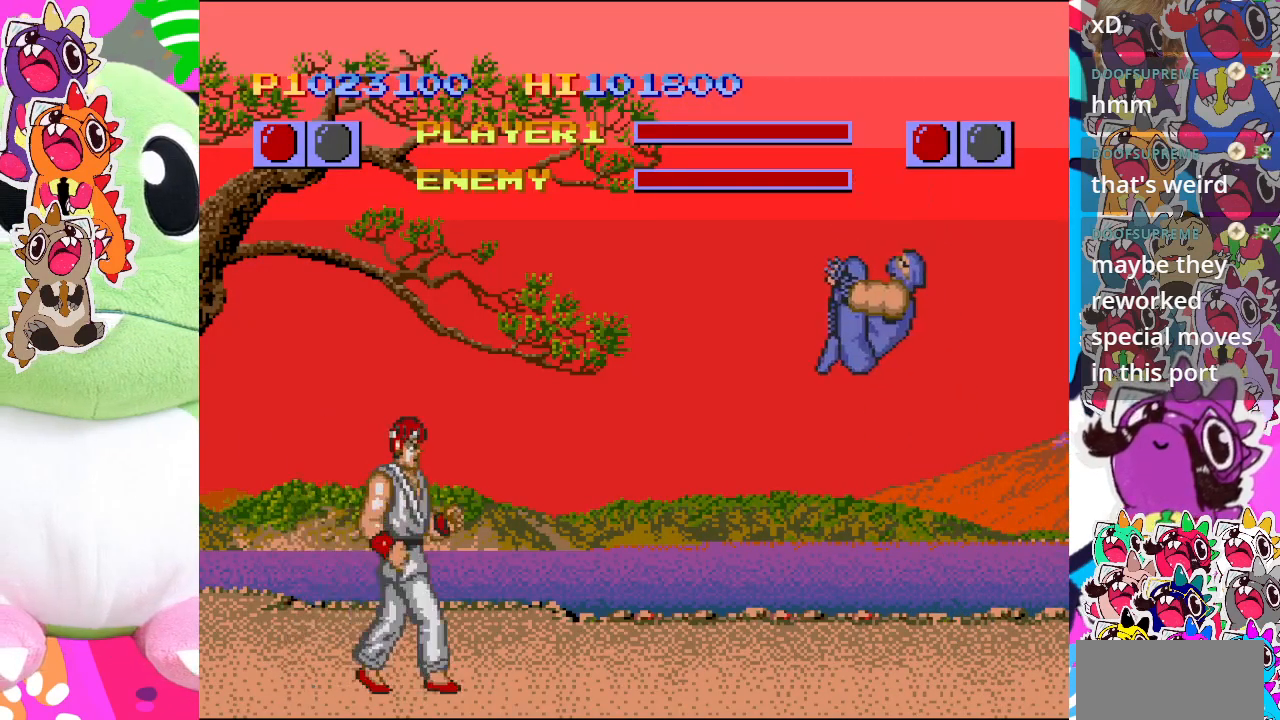
{"buttons": [], "left_stick": "center", "events": []}
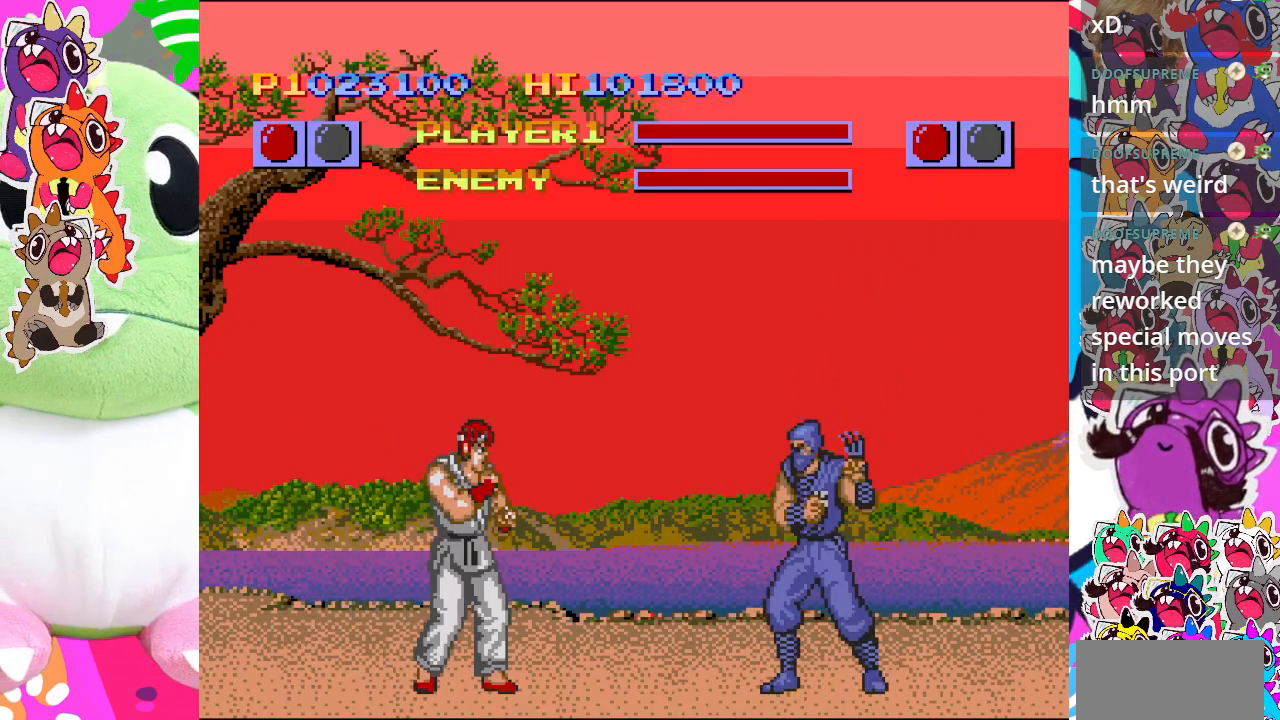
{"buttons": [], "left_stick": "center", "events": []}
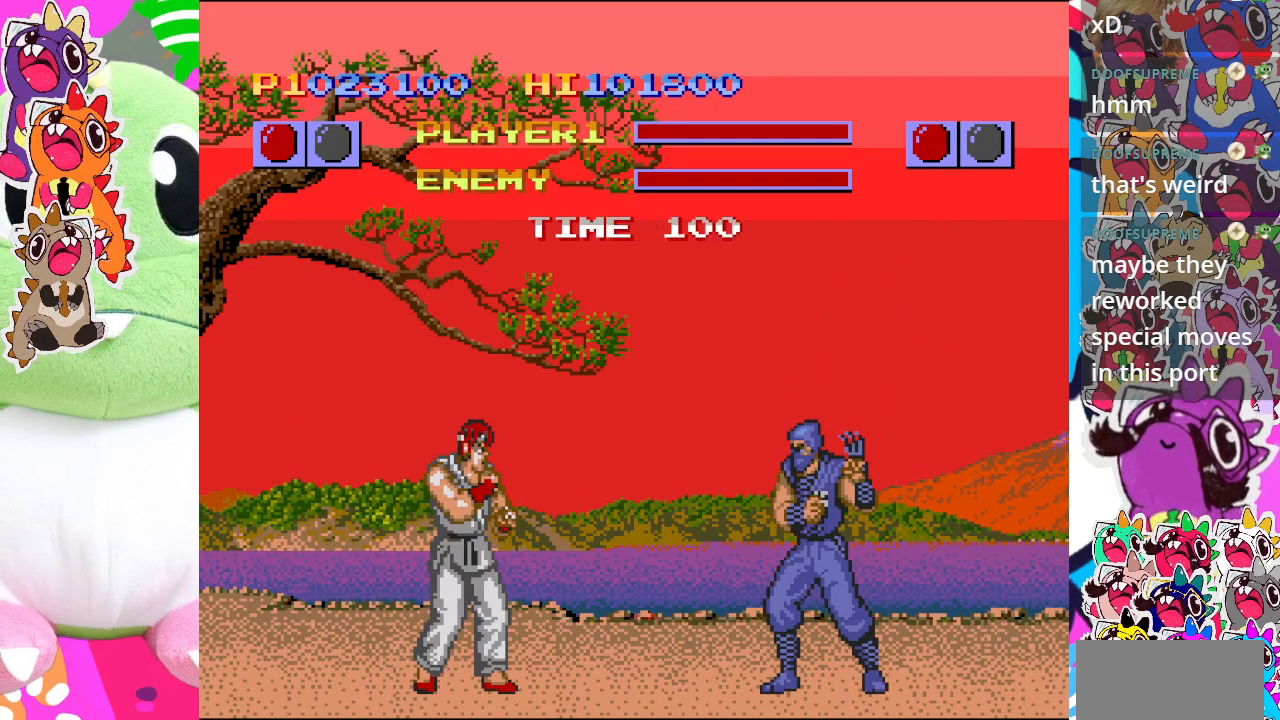
{"buttons": ["DPAD_UP", "DPAD_RIGHT"], "left_stick": "center", "events": [[167, "DPAD_RIGHT", "down"], [250, "DPAD_UP", "down"]]}
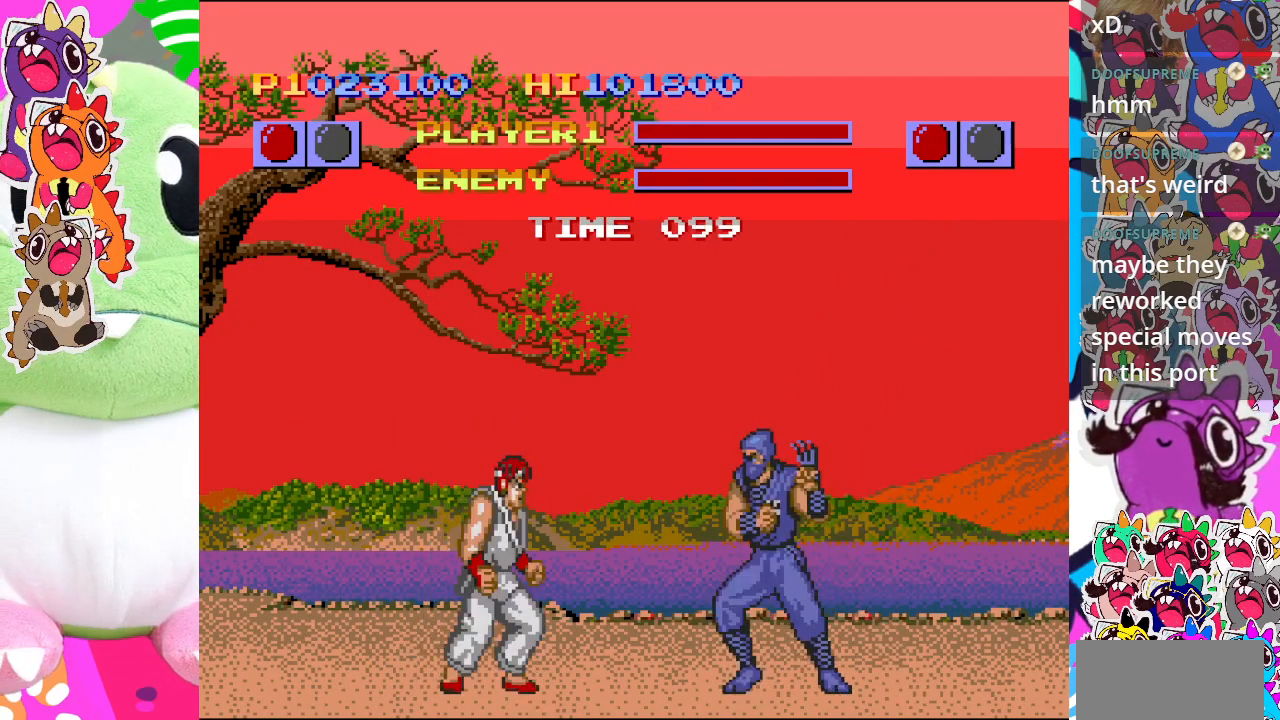
{"buttons": ["CIRCLE", "DPAD_DOWN", "DPAD_LEFT"], "left_stick": "center", "events": [[150, "CIRCLE", "down"], [233, "DPAD_LEFT", "down"], [233, "DPAD_RIGHT", "up"], [233, "DPAD_UP", "up"], [267, "DPAD_DOWN", "down"]]}
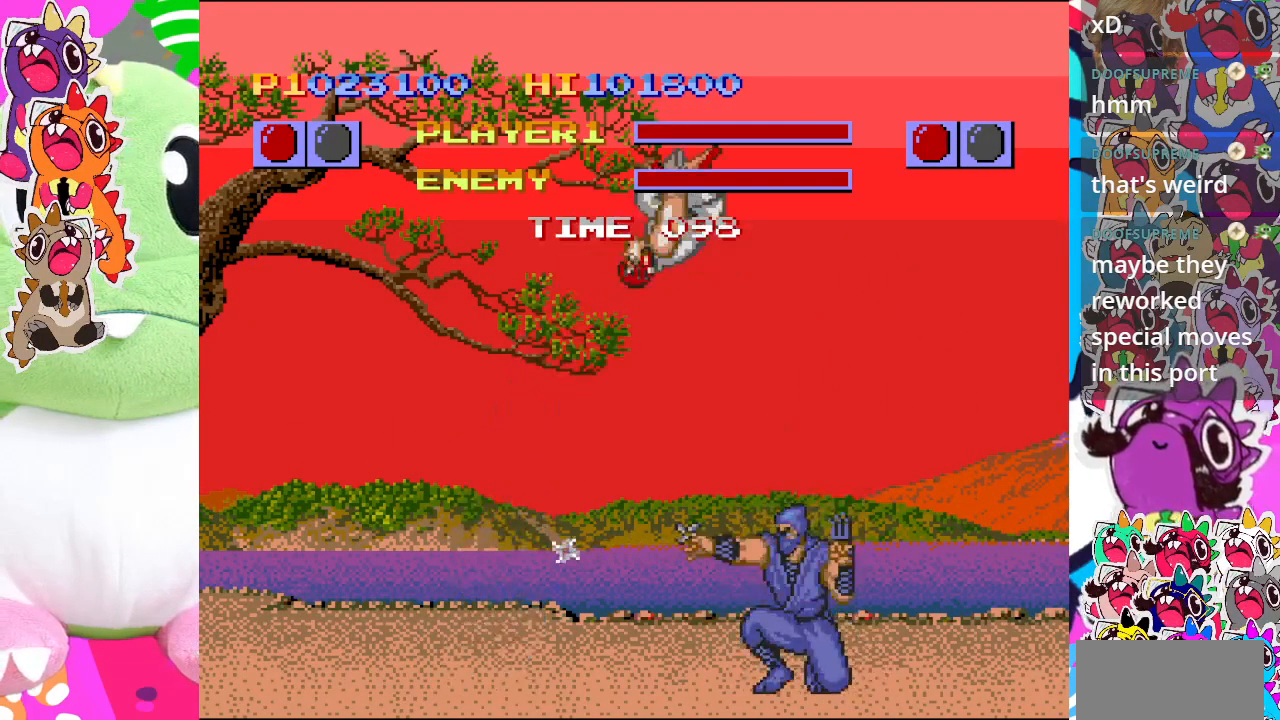
{"buttons": ["CIRCLE", "DPAD_DOWN", "DPAD_LEFT"], "left_stick": "center", "events": []}
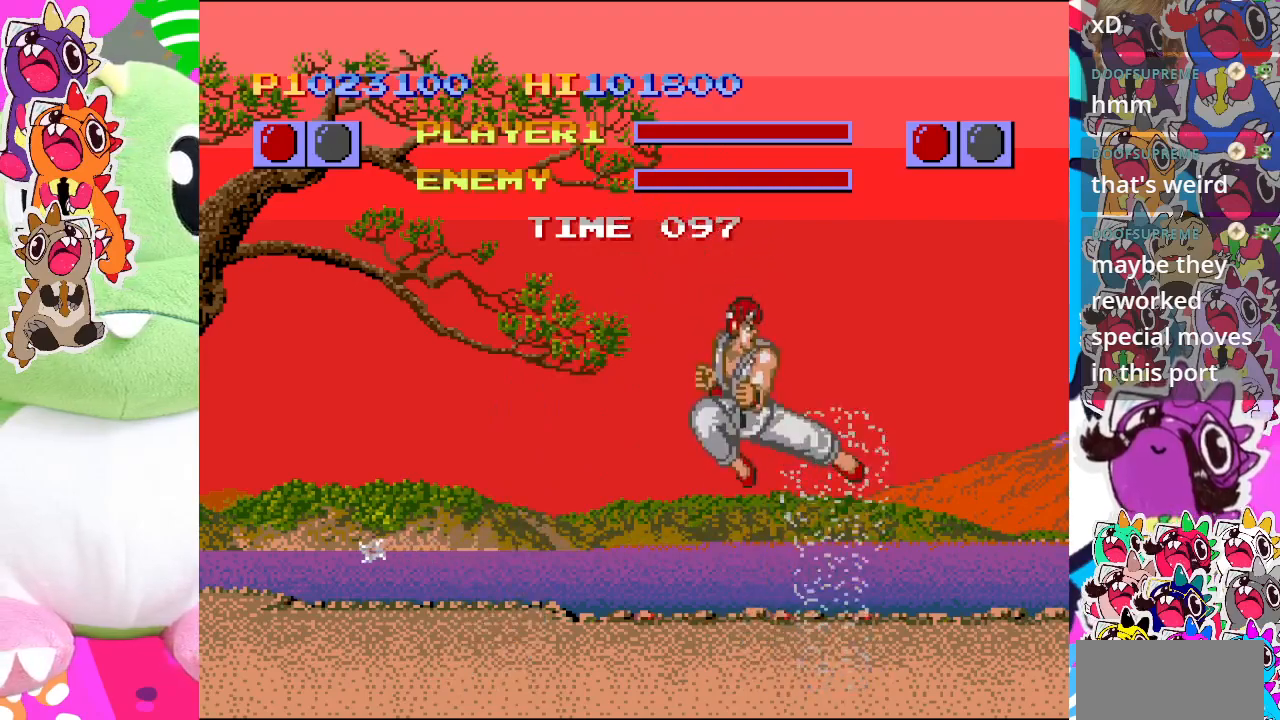
{"buttons": ["CIRCLE", "DPAD_DOWN", "DPAD_LEFT"], "left_stick": "center", "events": []}
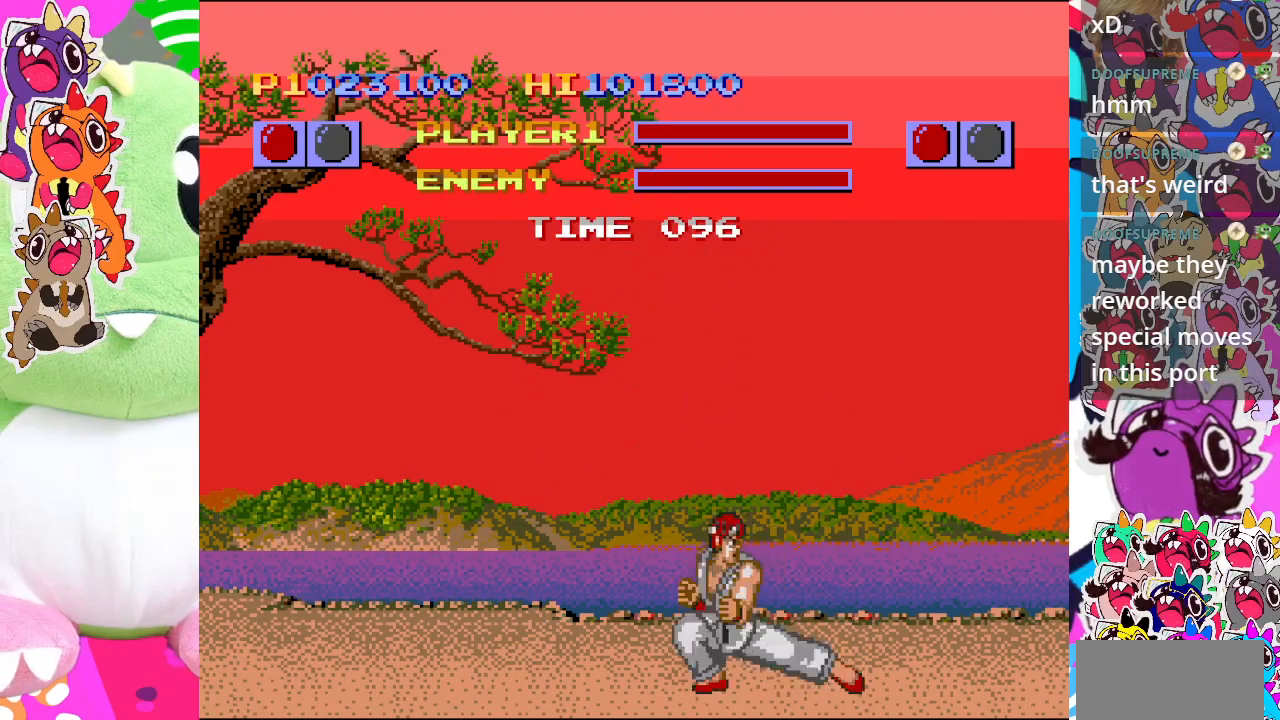
{"buttons": ["CIRCLE", "DPAD_DOWN", "DPAD_LEFT"], "left_stick": "center", "events": []}
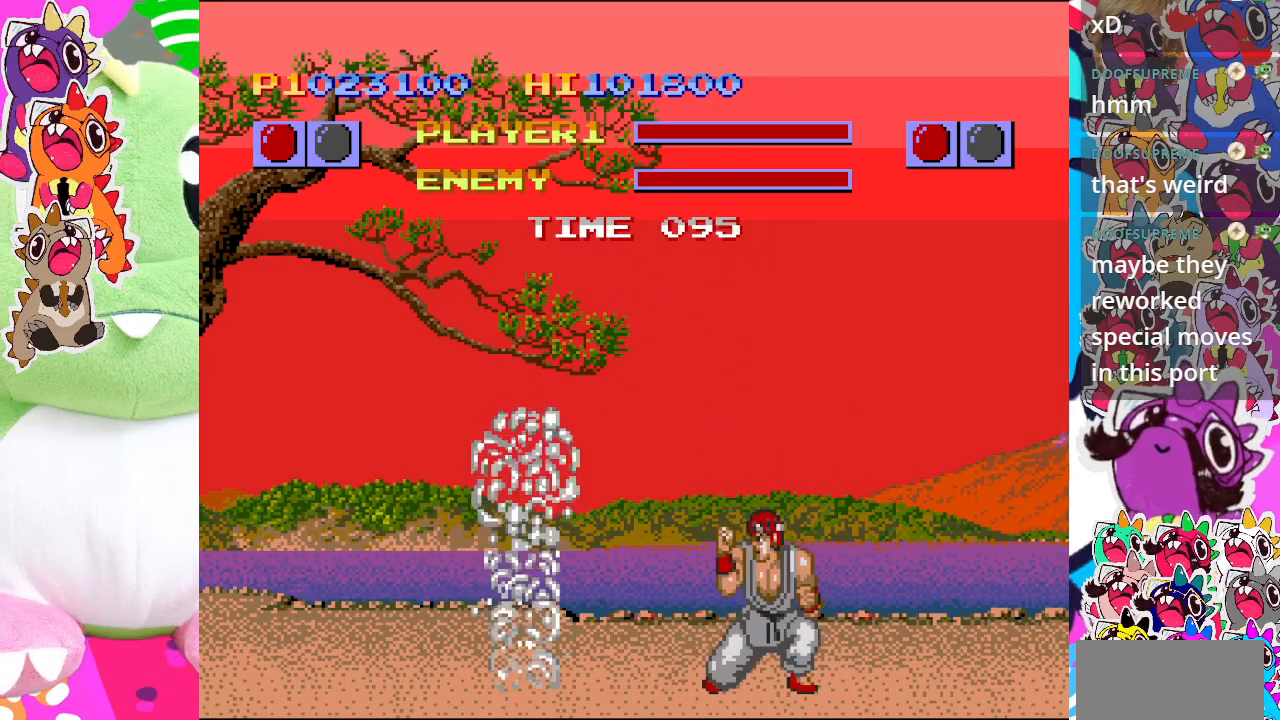
{"buttons": ["CIRCLE", "DPAD_DOWN"], "left_stick": "center", "events": [[350, "DPAD_LEFT", "up"]]}
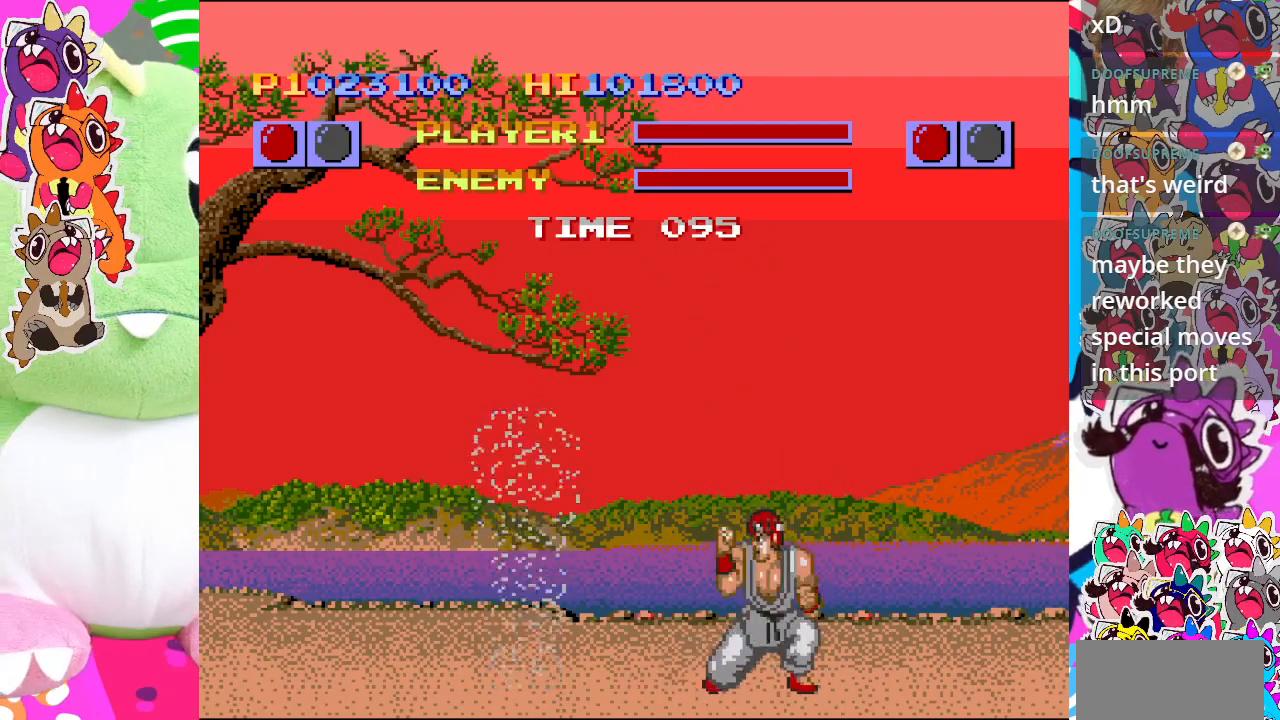
{"buttons": ["DPAD_LEFT"], "left_stick": "center", "events": [[17, "CIRCLE", "up"], [33, "DPAD_LEFT", "down"], [50, "DPAD_DOWN", "up"], [100, "DPAD_UP", "down"], [133, "DPAD_LEFT", "up"], [350, "DPAD_LEFT", "down"], [500, "DPAD_UP", "up"]]}
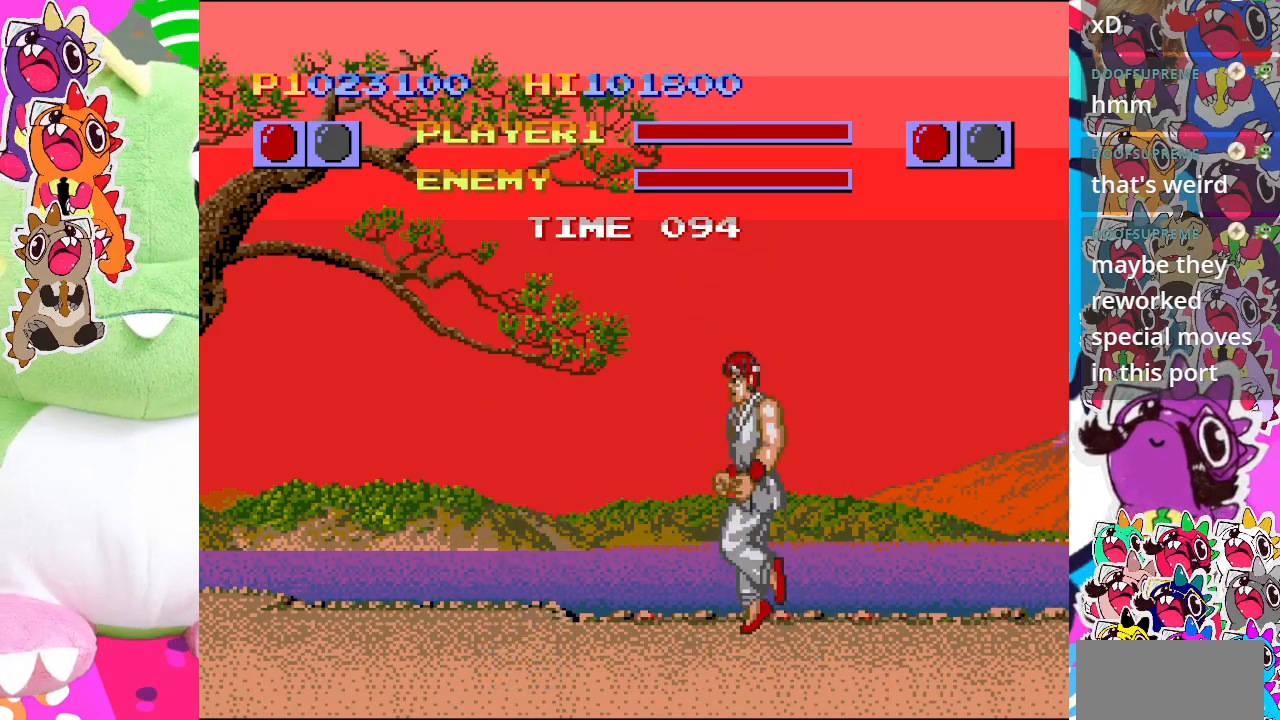
{"buttons": ["CIRCLE", "DPAD_DOWN", "DPAD_RIGHT"], "left_stick": "center", "events": [[33, "DPAD_DOWN", "down"], [33, "DPAD_LEFT", "up"], [50, "DPAD_RIGHT", "down"], [267, "CIRCLE", "down"]]}
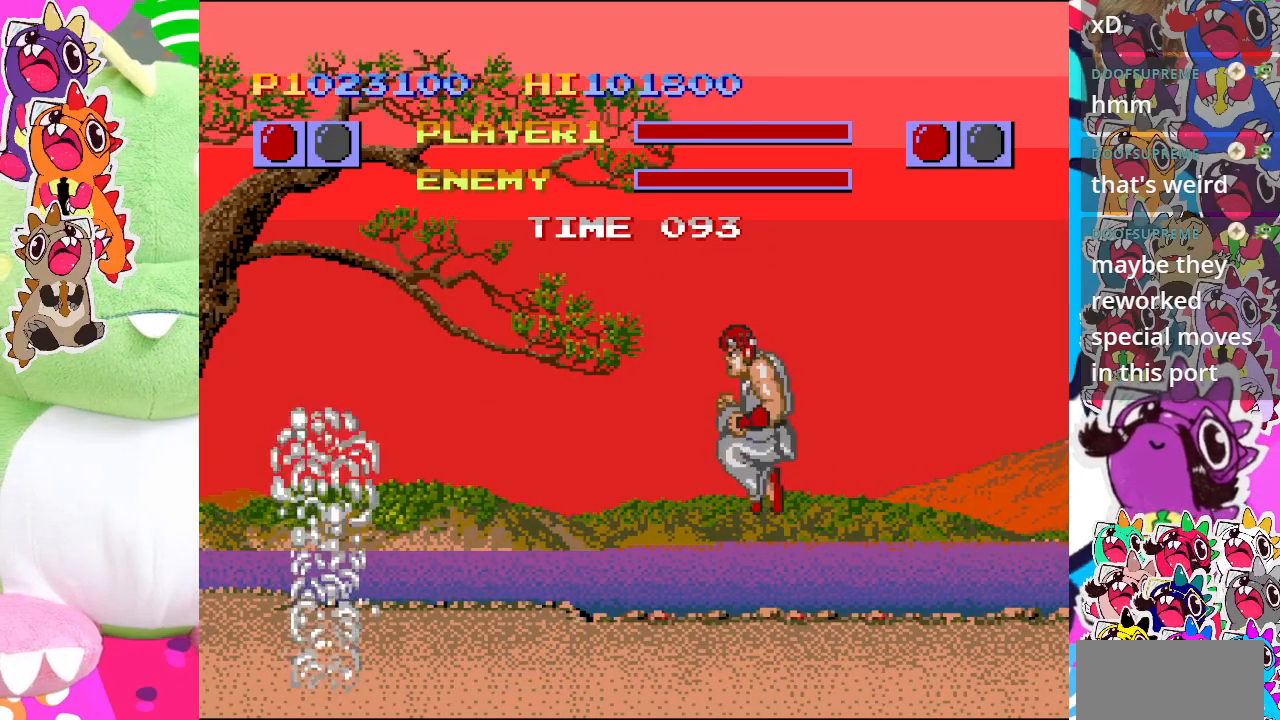
{"buttons": ["DPAD_UP", "DPAD_LEFT"], "left_stick": "center", "events": [[283, "CIRCLE", "up"], [283, "DPAD_DOWN", "up"], [283, "DPAD_RIGHT", "up"], [300, "DPAD_LEFT", "down"], [300, "DPAD_UP", "down"]]}